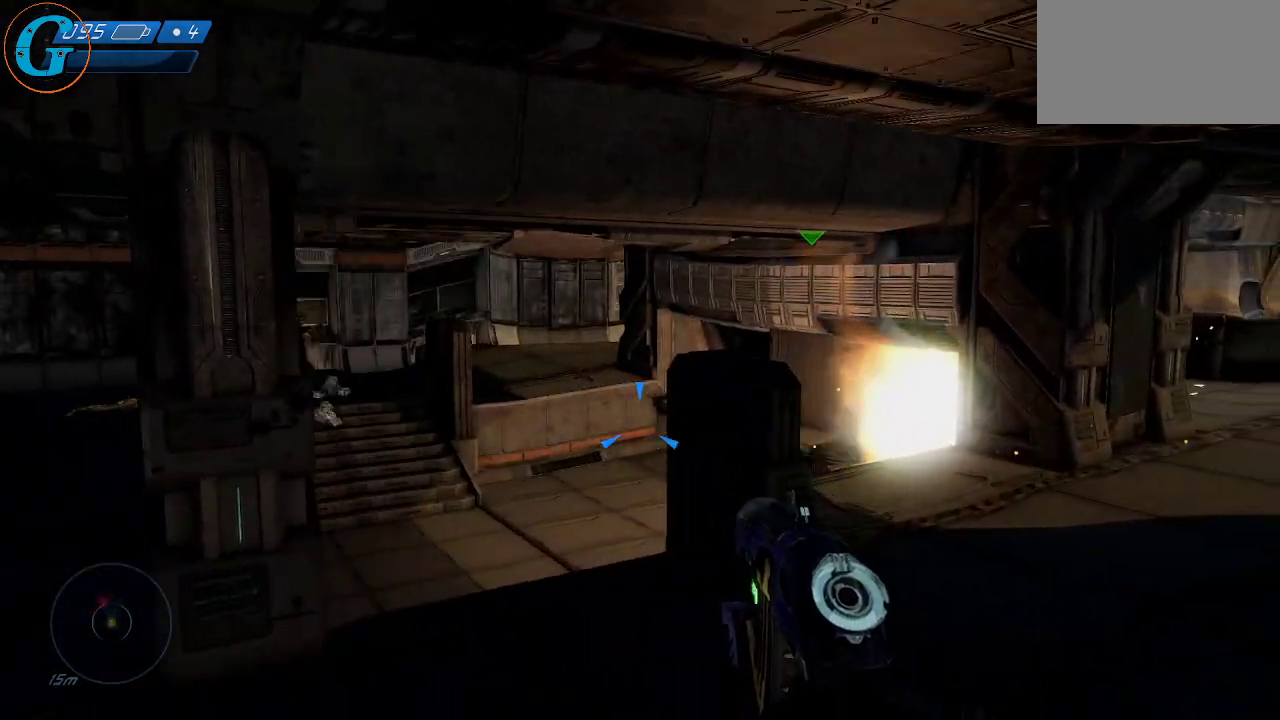
Gameplay with keyboard and mouse; each line is a JSON object with the keys and mouse buttons held at the frame after it. "events" lists presses ("down") and releases ("up") of "1", "2", "3", "4", "5", "a", "alt", "c", "caps_lock", "ctrl", "d", "e", "f", "g", "q", "r", "s", "shift", "space", "t", "tab", "v", "w", "x", "z", "mouse_left", "mouse_wheel" and "mouse_right" between this image and that frame as [ms after this image, input, new state], when the widget could be followed in between. "mouse_left", "mouse_wheel", "mouse_right" = the "left", "wheel", "right" buttons of the "mouse" list. No other keys are recorded. "wheel" means that the mouse wheel is clicked or scrolled. "mouse_move" is the direction in which the mouse moves at that frame (one of eight, or "still"), when it could be read.
{"keys": [], "mouse": [], "mouse_move": "still", "events": [[100, "d", "up"]]}
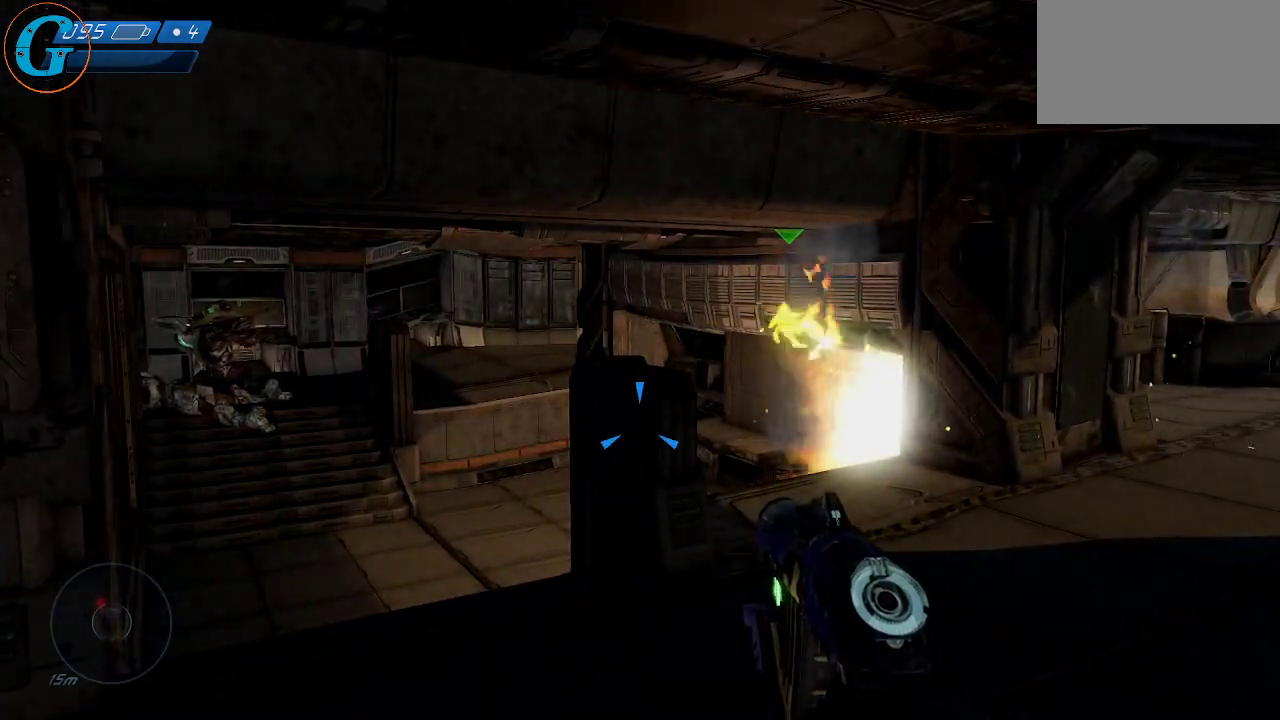
{"keys": [], "mouse": [], "mouse_move": "left", "events": []}
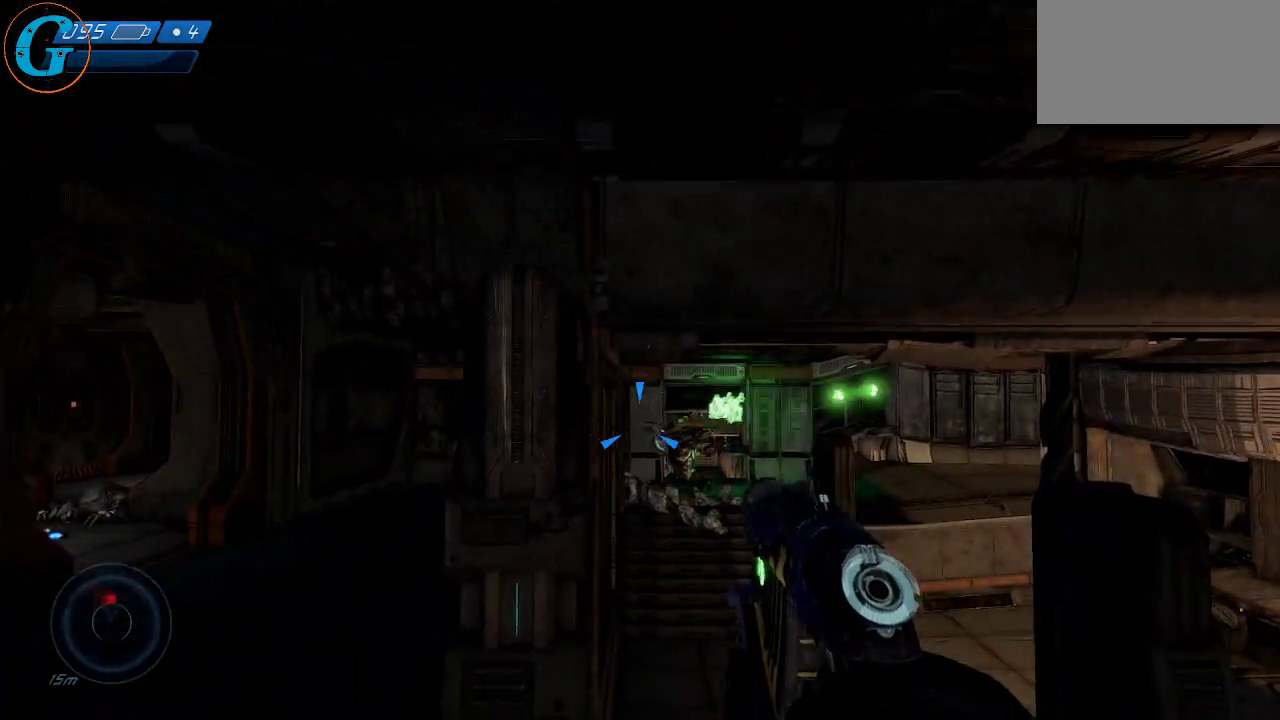
{"keys": [], "mouse": ["left"], "mouse_move": "still", "events": [[134, "mouse_left", "down"], [234, "mouse_left", "up"], [284, "mouse_left", "down"]]}
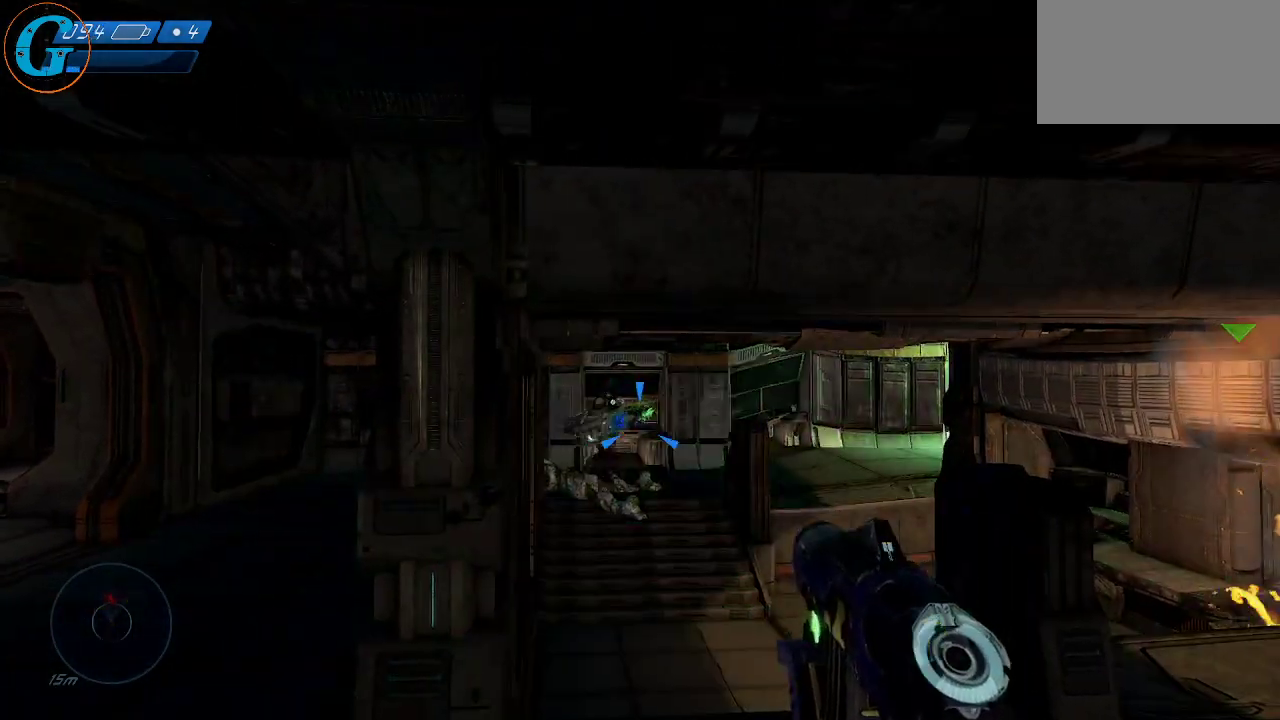
{"keys": [], "mouse": [], "mouse_move": "still", "events": [[17, "mouse_left", "up"], [67, "mouse_left", "down"], [200, "mouse_left", "up"], [250, "mouse_left", "down"], [484, "mouse_left", "up"]]}
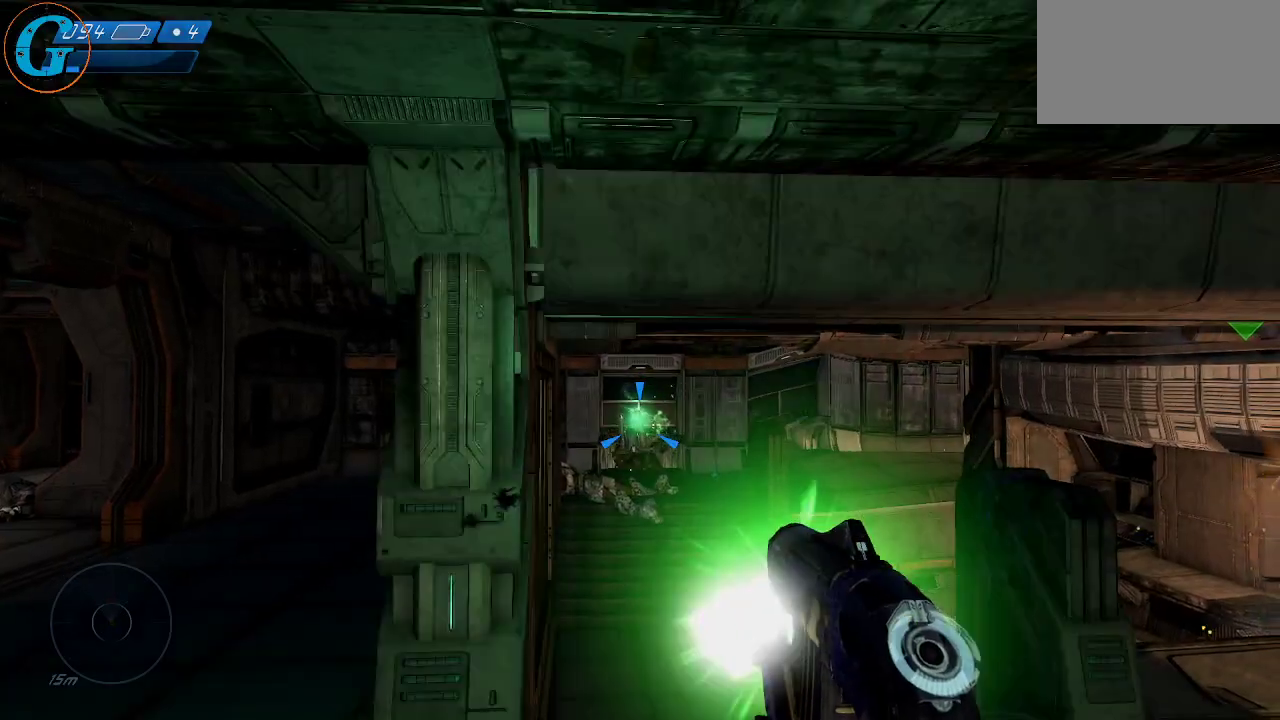
{"keys": [], "mouse": [], "mouse_move": "still", "events": [[34, "mouse_left", "down"], [117, "mouse_left", "up"], [217, "mouse_left", "down"], [317, "mouse_left", "up"], [350, "mouse_left", "down"], [500, "mouse_left", "up"]]}
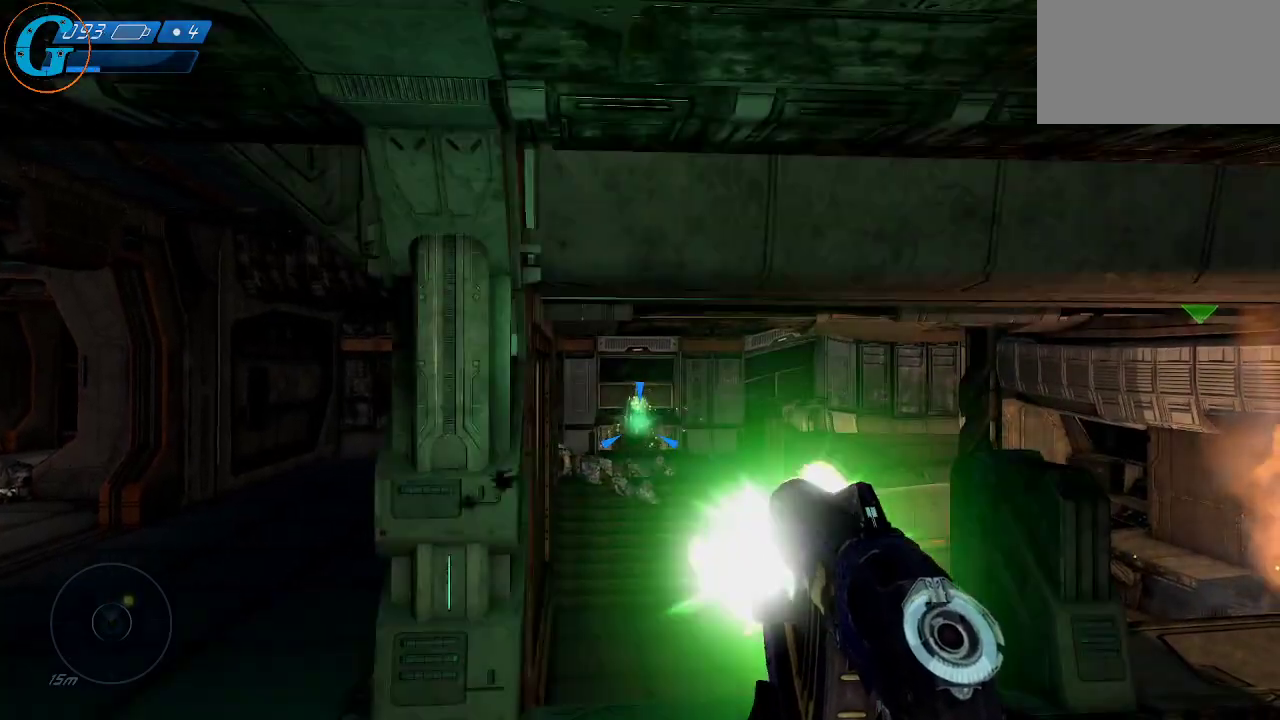
{"keys": [], "mouse": [], "mouse_move": "right", "events": []}
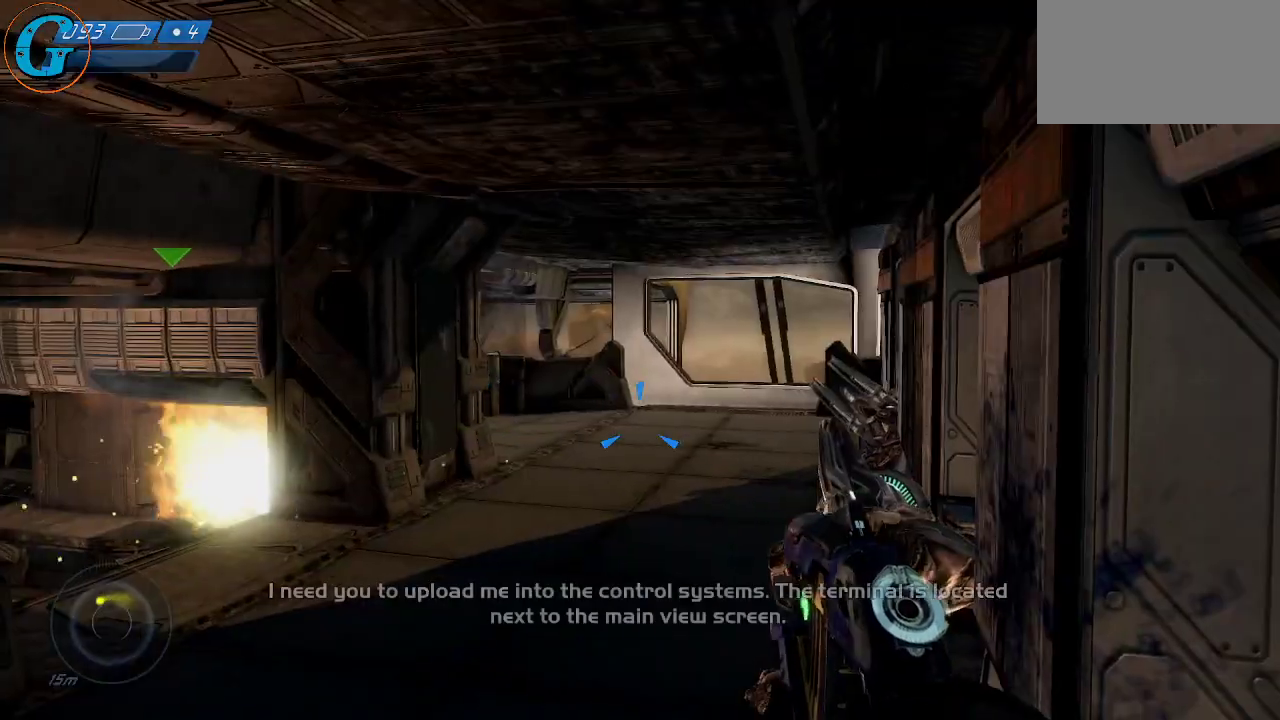
{"keys": ["w"], "mouse": [], "mouse_move": "still", "events": [[200, "w", "down"]]}
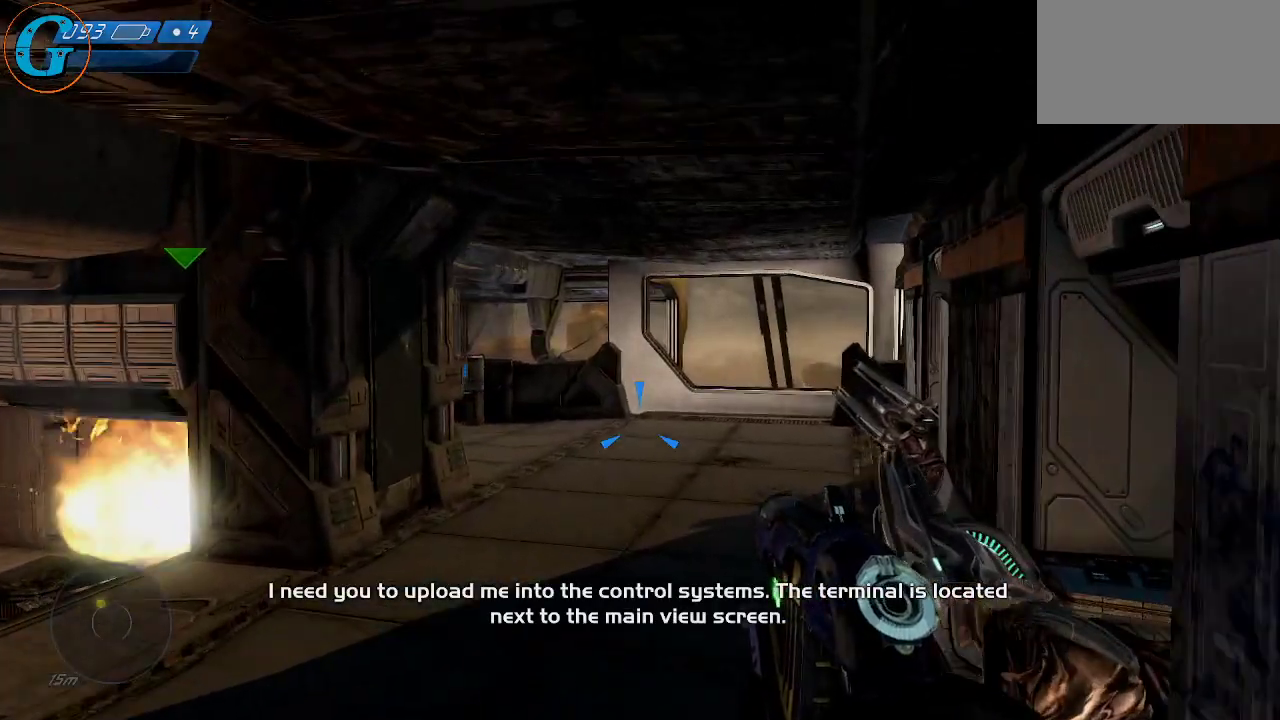
{"keys": [], "mouse": [], "mouse_move": "left", "events": [[217, "d", "down"], [450, "d", "up"], [500, "w", "up"]]}
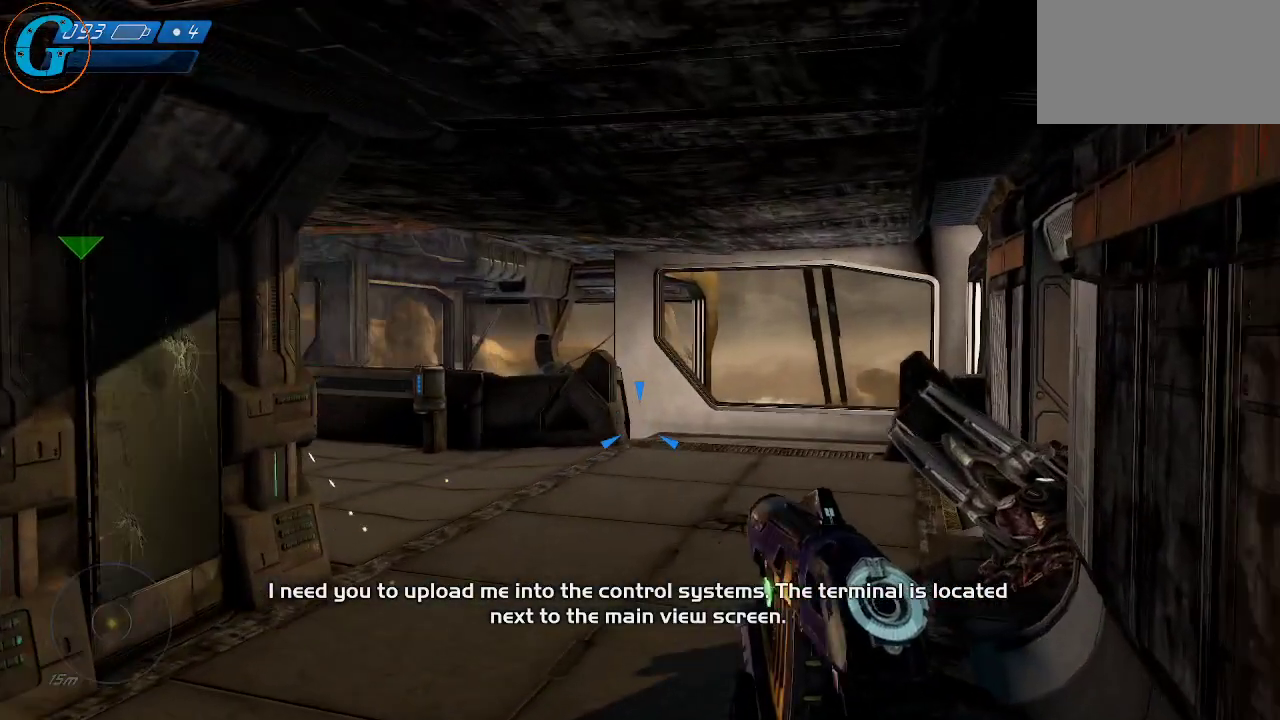
{"keys": [], "mouse": [], "mouse_move": "still", "events": []}
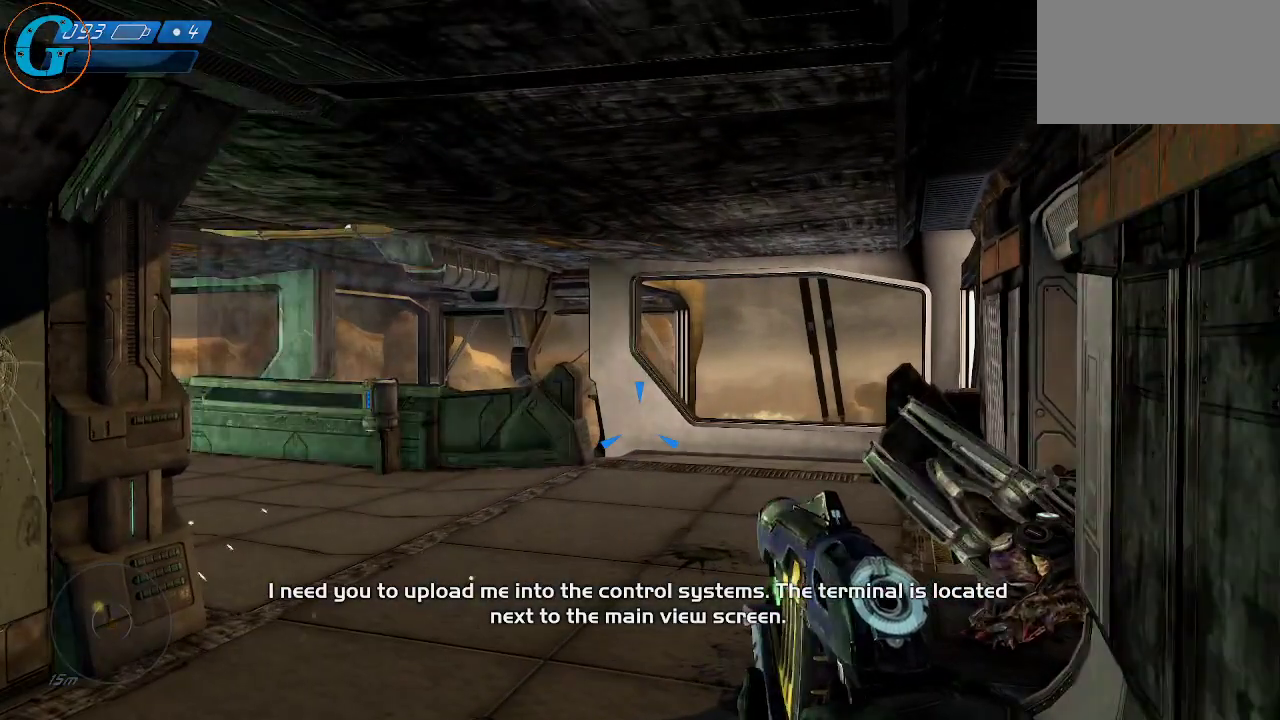
{"keys": [], "mouse": [], "mouse_move": "still", "events": []}
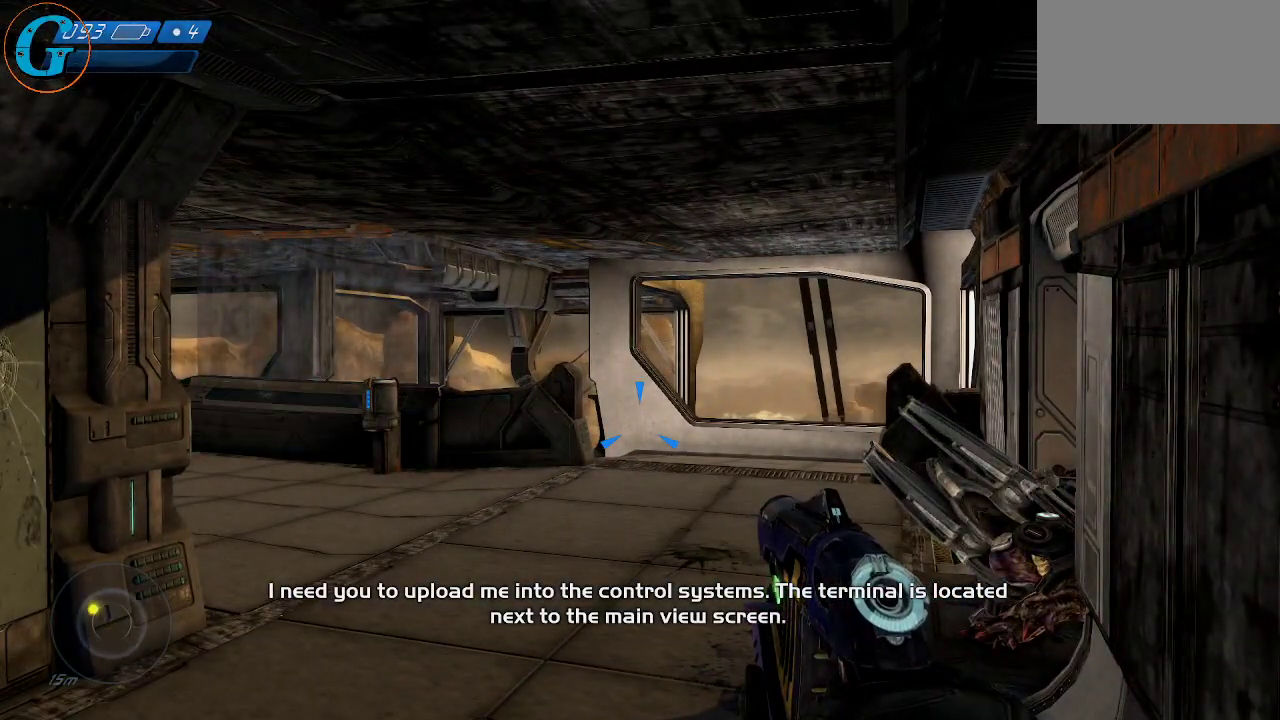
{"keys": [], "mouse": [], "mouse_move": "still", "events": []}
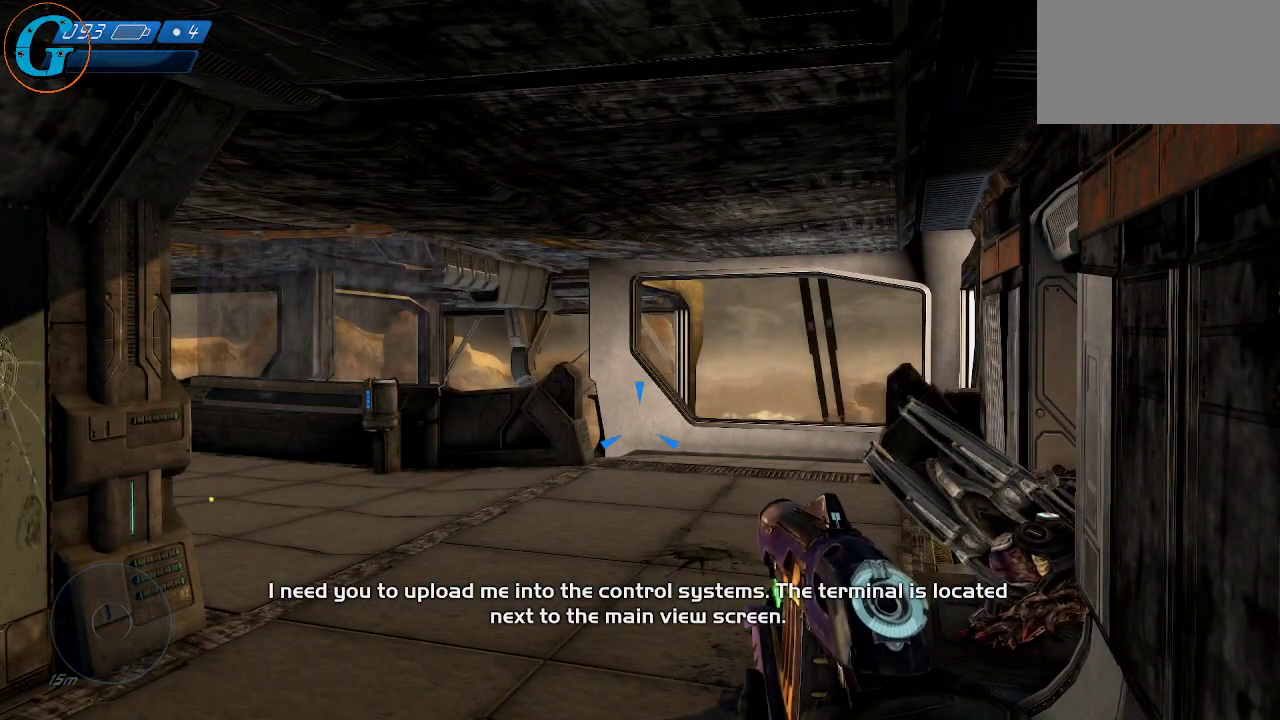
{"keys": [], "mouse": [], "mouse_move": "still", "events": []}
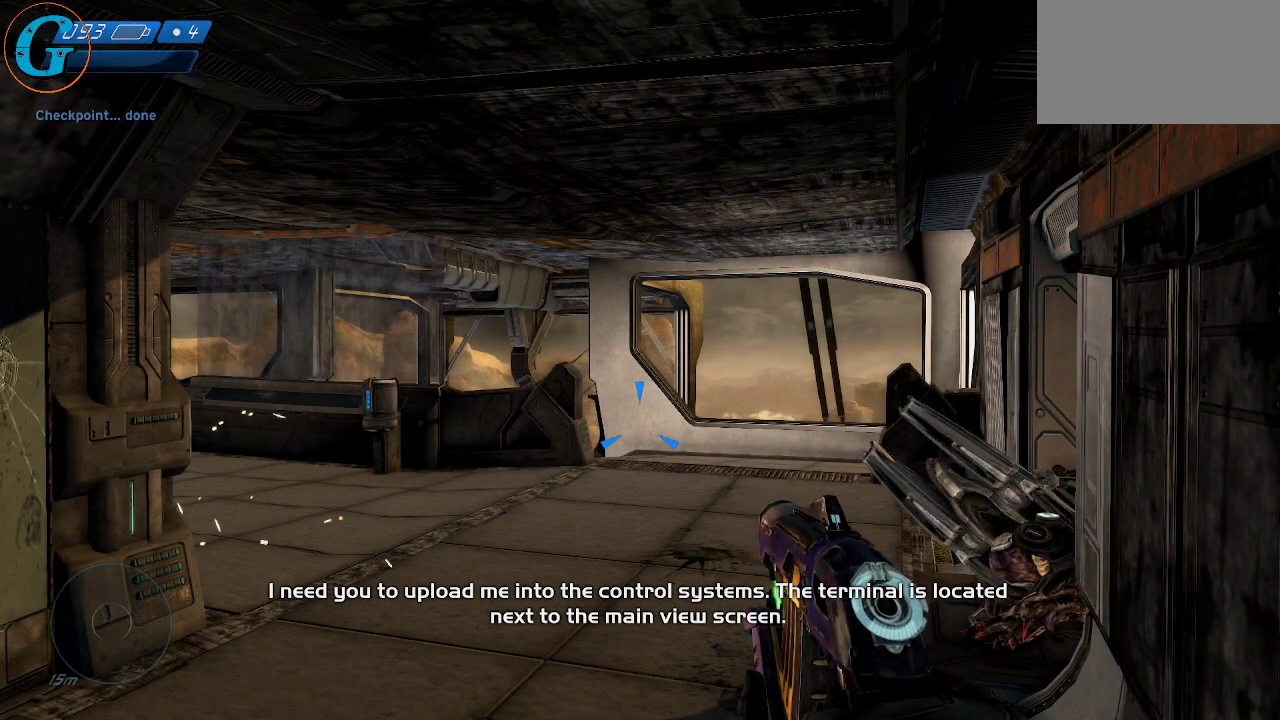
{"keys": [], "mouse": [], "mouse_move": "still", "events": []}
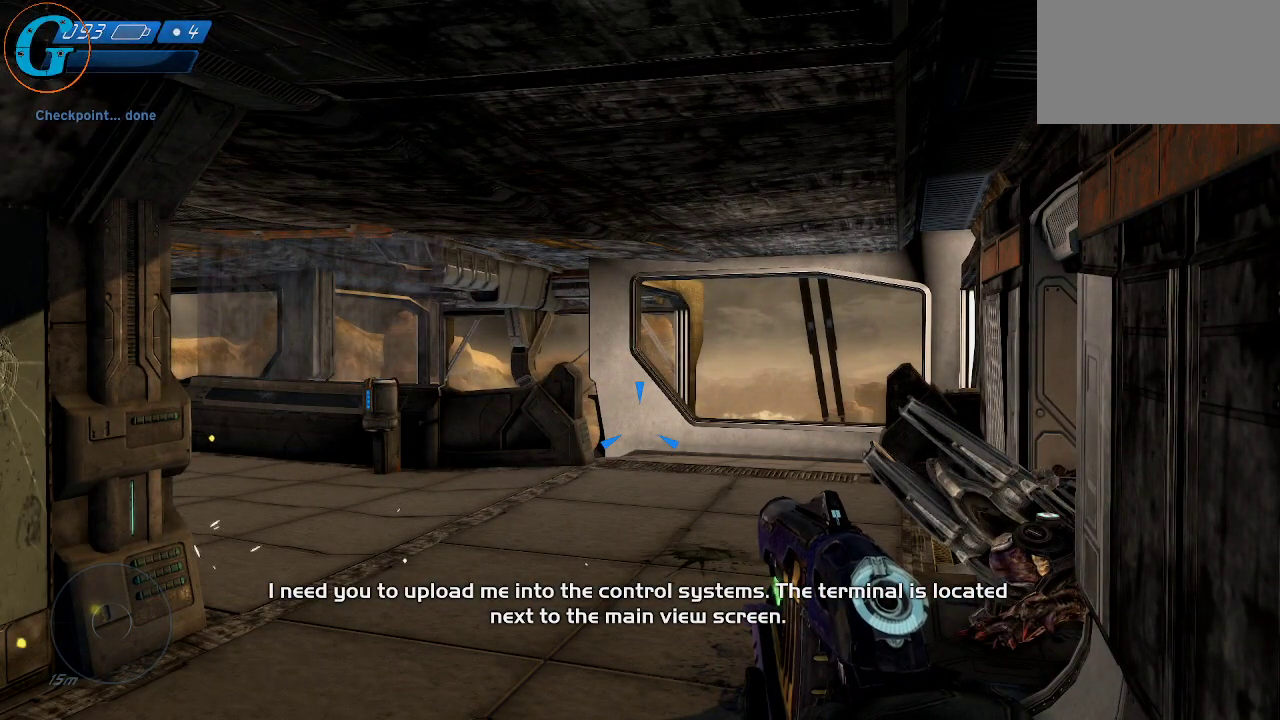
{"keys": ["d", "w"], "mouse": [], "mouse_move": "left", "events": [[217, "d", "down"], [267, "w", "down"]]}
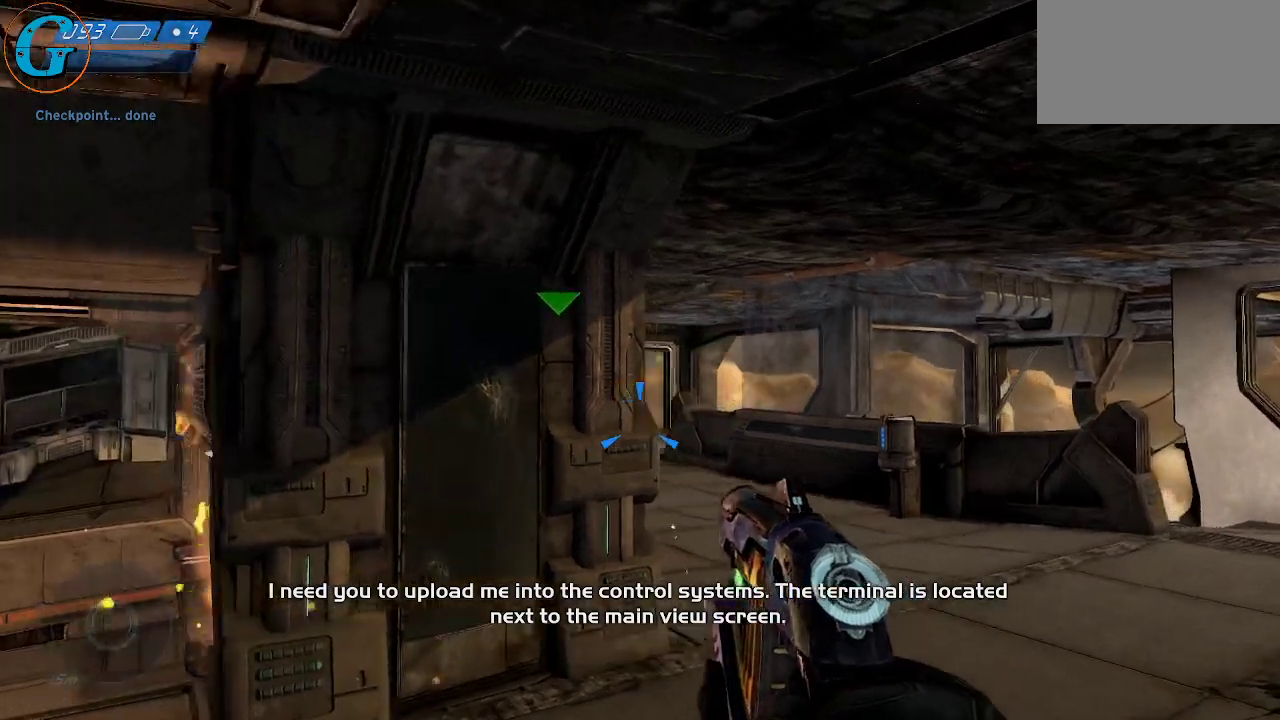
{"keys": [], "mouse": [], "mouse_move": "still", "events": [[284, "w", "up"], [467, "d", "up"]]}
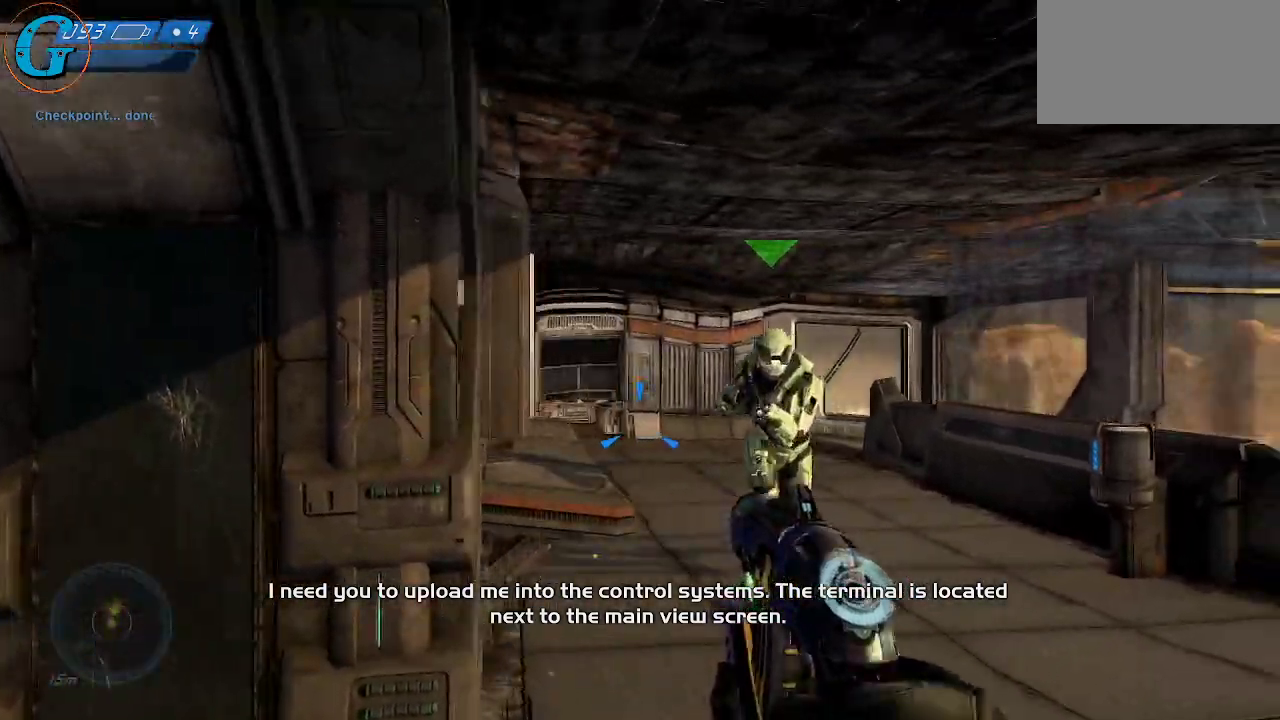
{"keys": ["a", "w"], "mouse": [], "mouse_move": "up-right", "events": [[150, "a", "down"], [300, "w", "down"]]}
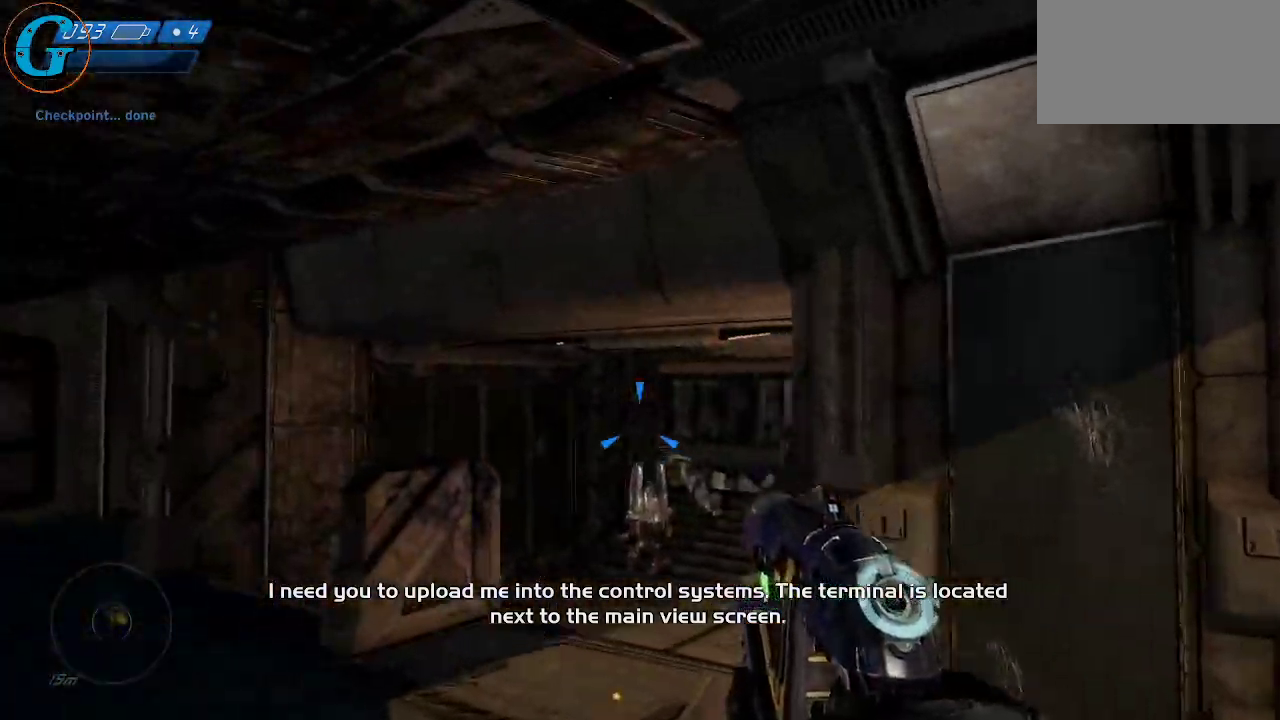
{"keys": ["a", "w"], "mouse": [], "mouse_move": "still", "events": [[217, "w", "up"], [400, "w", "down"]]}
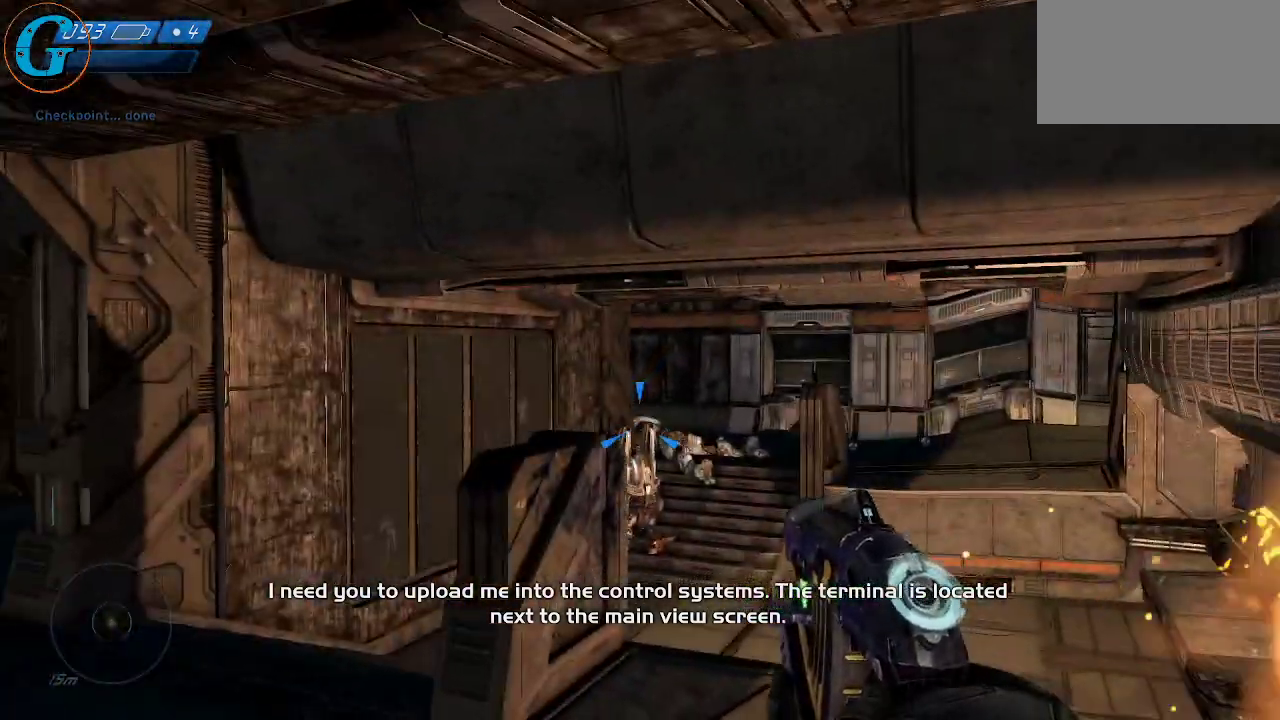
{"keys": [], "mouse": [], "mouse_move": "down-right", "events": [[334, "w", "up"], [417, "a", "up"]]}
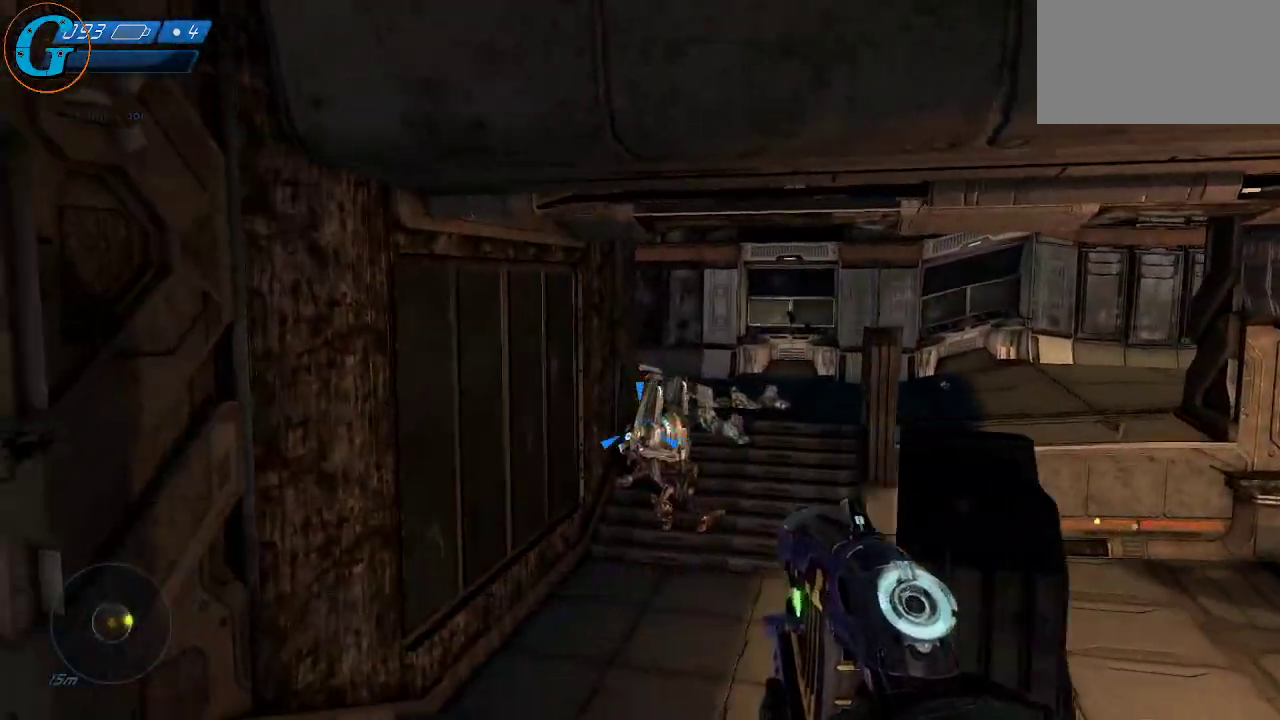
{"keys": [], "mouse": [], "mouse_move": "still", "events": []}
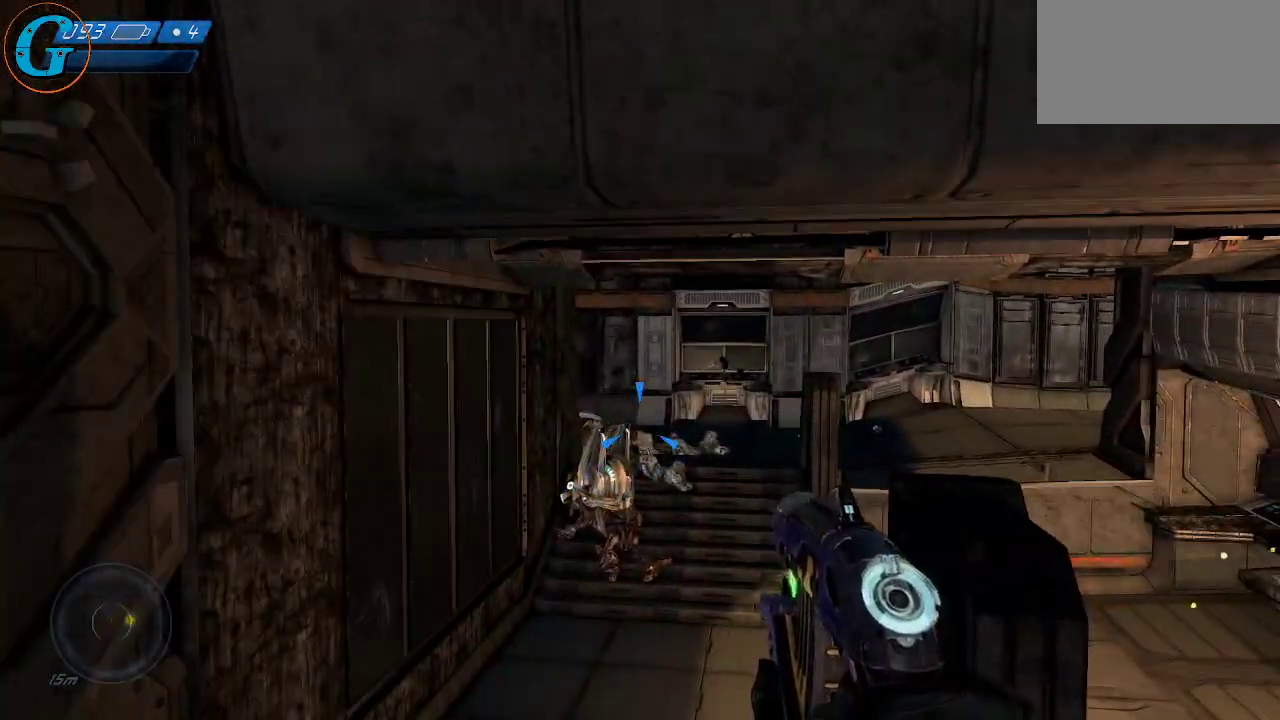
{"keys": [], "mouse": [], "mouse_move": "still", "events": [[167, "mouse_left", "down"], [317, "mouse_left", "up"], [350, "mouse_left", "down"], [450, "mouse_left", "up"]]}
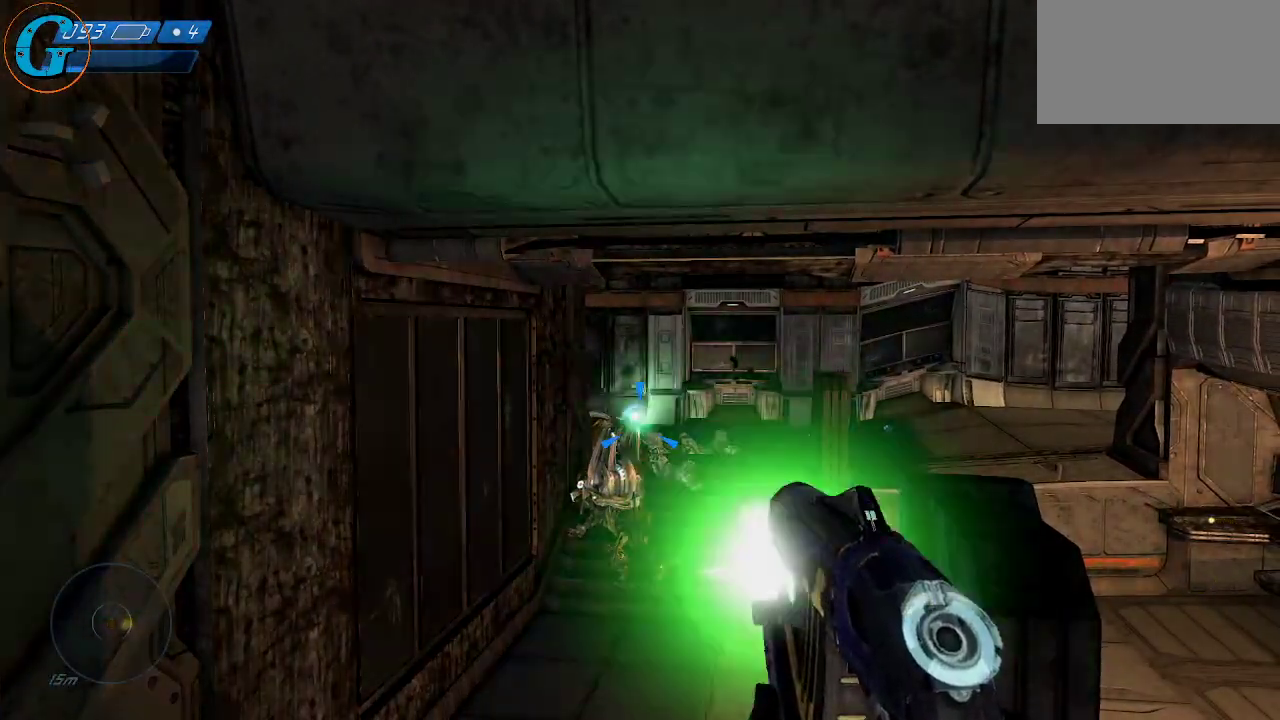
{"keys": ["w"], "mouse": [], "mouse_move": "right", "events": [[334, "d", "down"], [334, "w", "down"], [467, "d", "up"]]}
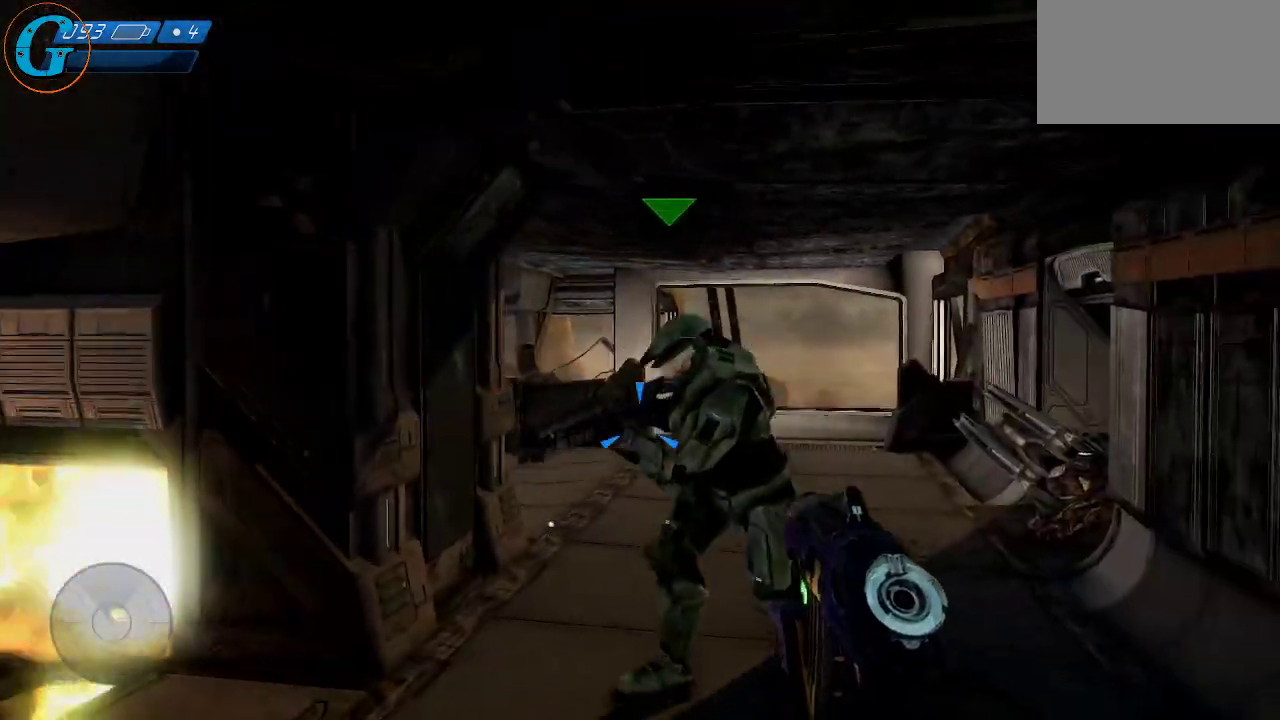
{"keys": ["d", "w"], "mouse": [], "mouse_move": "still", "events": [[300, "d", "down"]]}
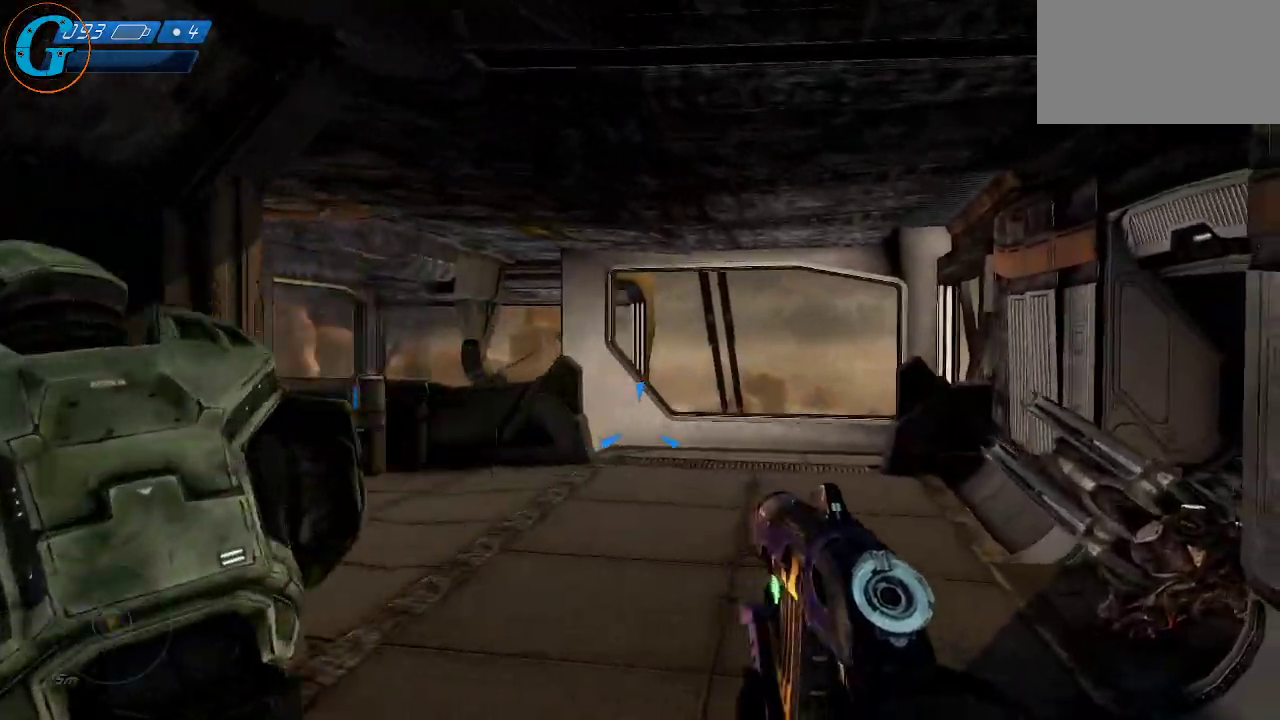
{"keys": [], "mouse": [], "mouse_move": "left", "events": [[400, "d", "up"], [450, "w", "up"]]}
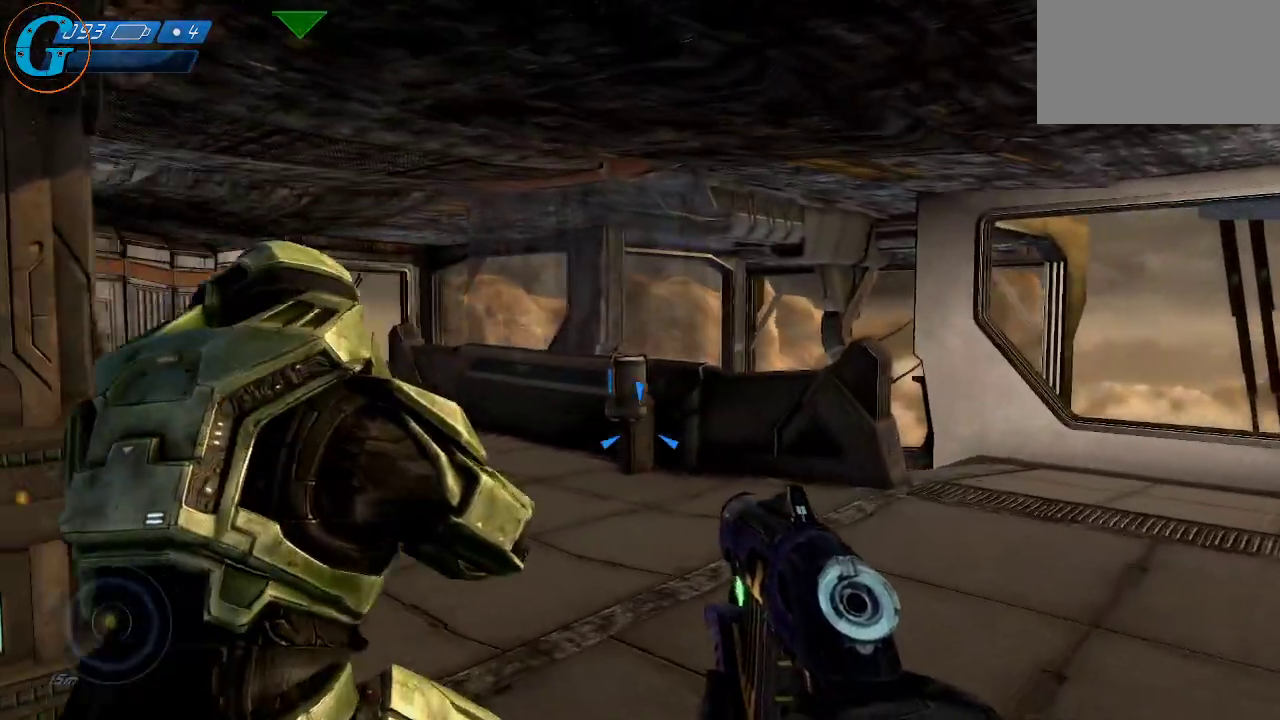
{"keys": ["w"], "mouse": [], "mouse_move": "still", "events": [[317, "w", "down"]]}
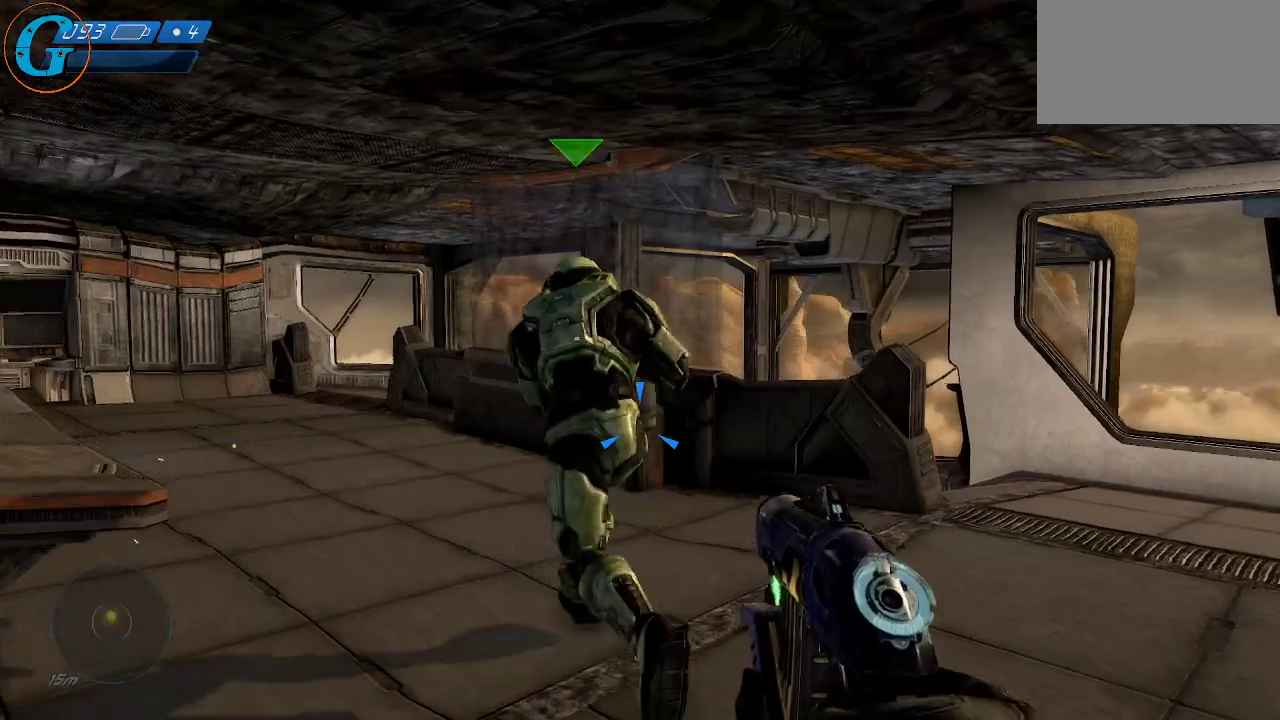
{"keys": [], "mouse": [], "mouse_move": "still", "events": [[384, "w", "up"]]}
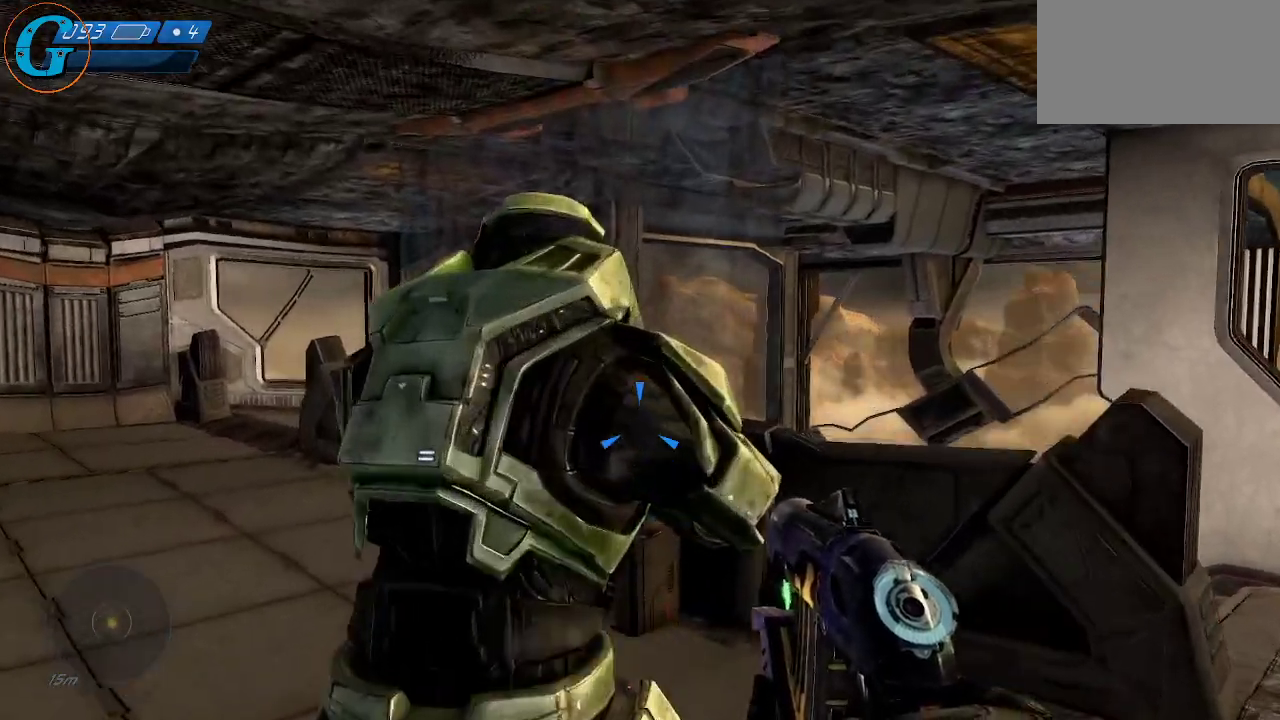
{"keys": ["d", "w"], "mouse": [], "mouse_move": "left", "events": [[67, "d", "down"], [267, "w", "down"]]}
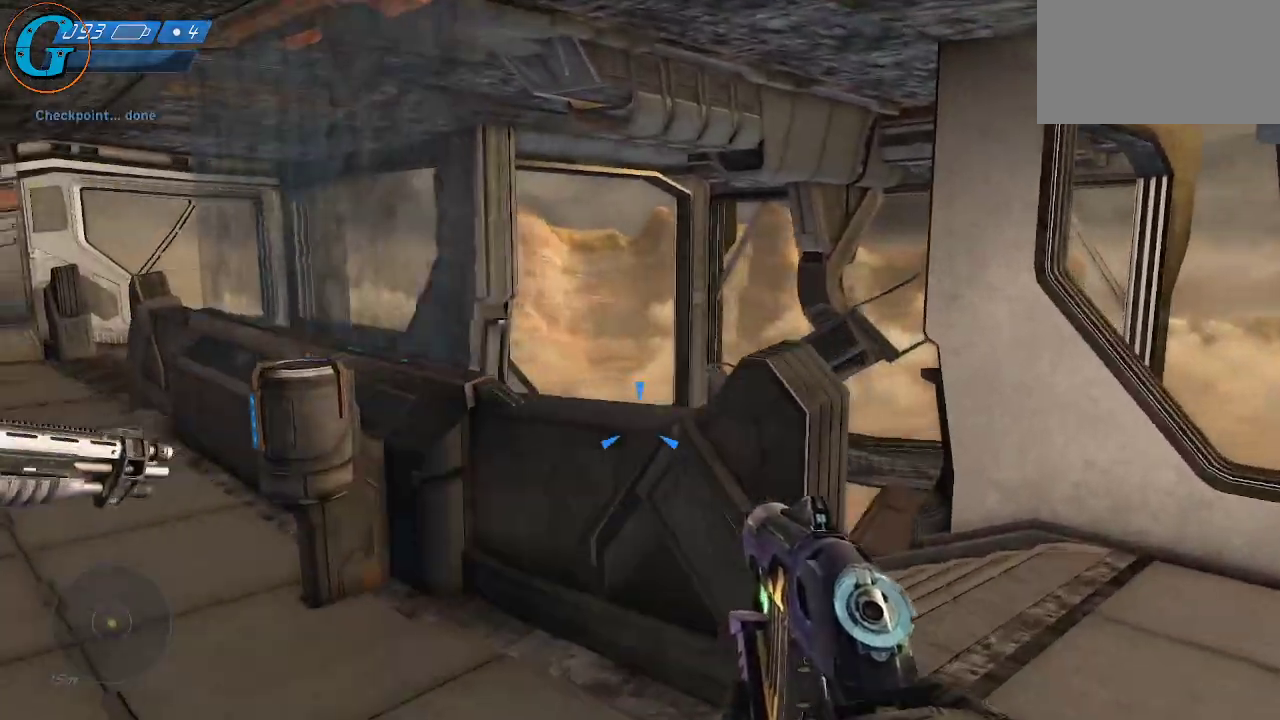
{"keys": [], "mouse": [], "mouse_move": "still", "events": [[50, "d", "up"], [367, "w", "up"]]}